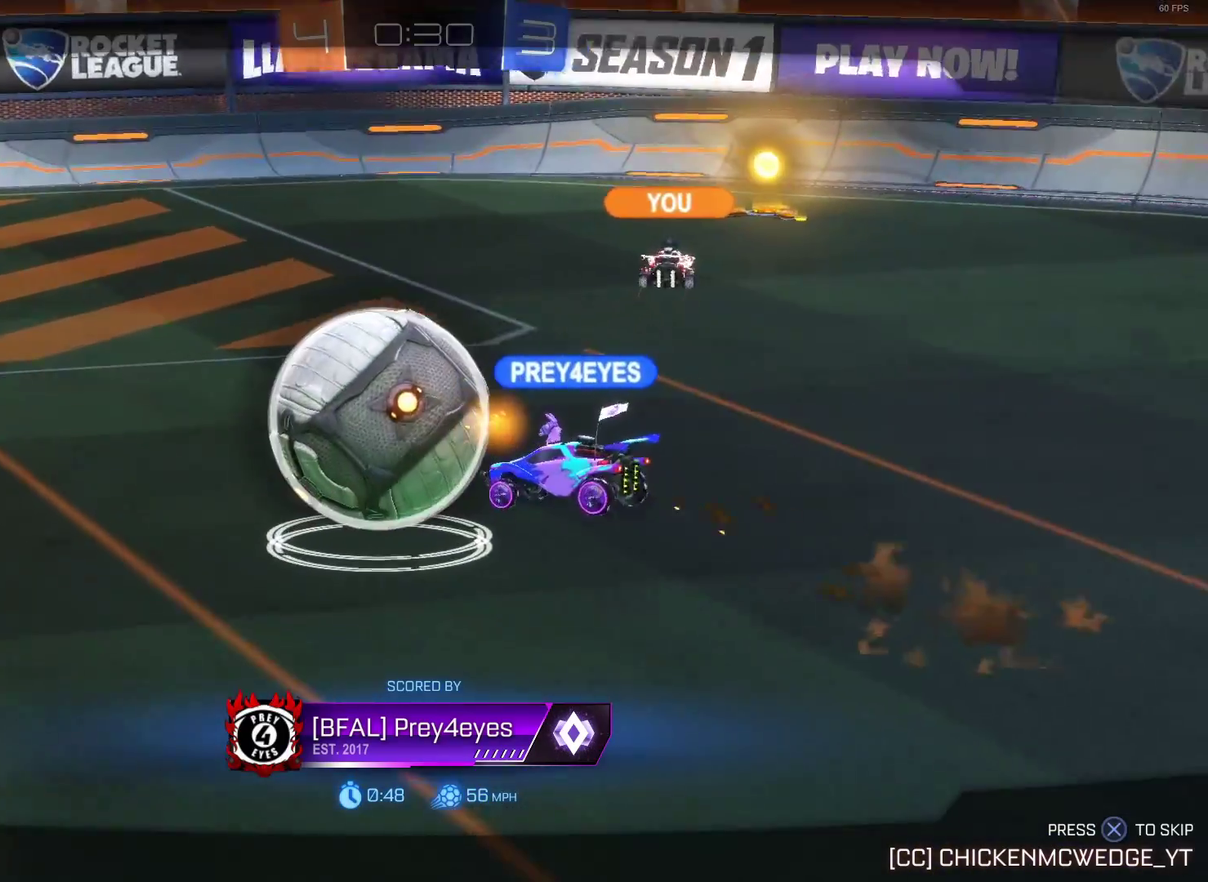
Gameplay with a controller (PlayStation layout); each line is a JSON object with the inputs held at the frame after it. "events" lists button and stick changes between this image and that frame as [ms after this image, input, new state], when the widget could be followed in between.
{"buttons": ["CROSS"], "left_stick": "center", "right_stick": "center", "events": [[467, "CROSS", "down"]]}
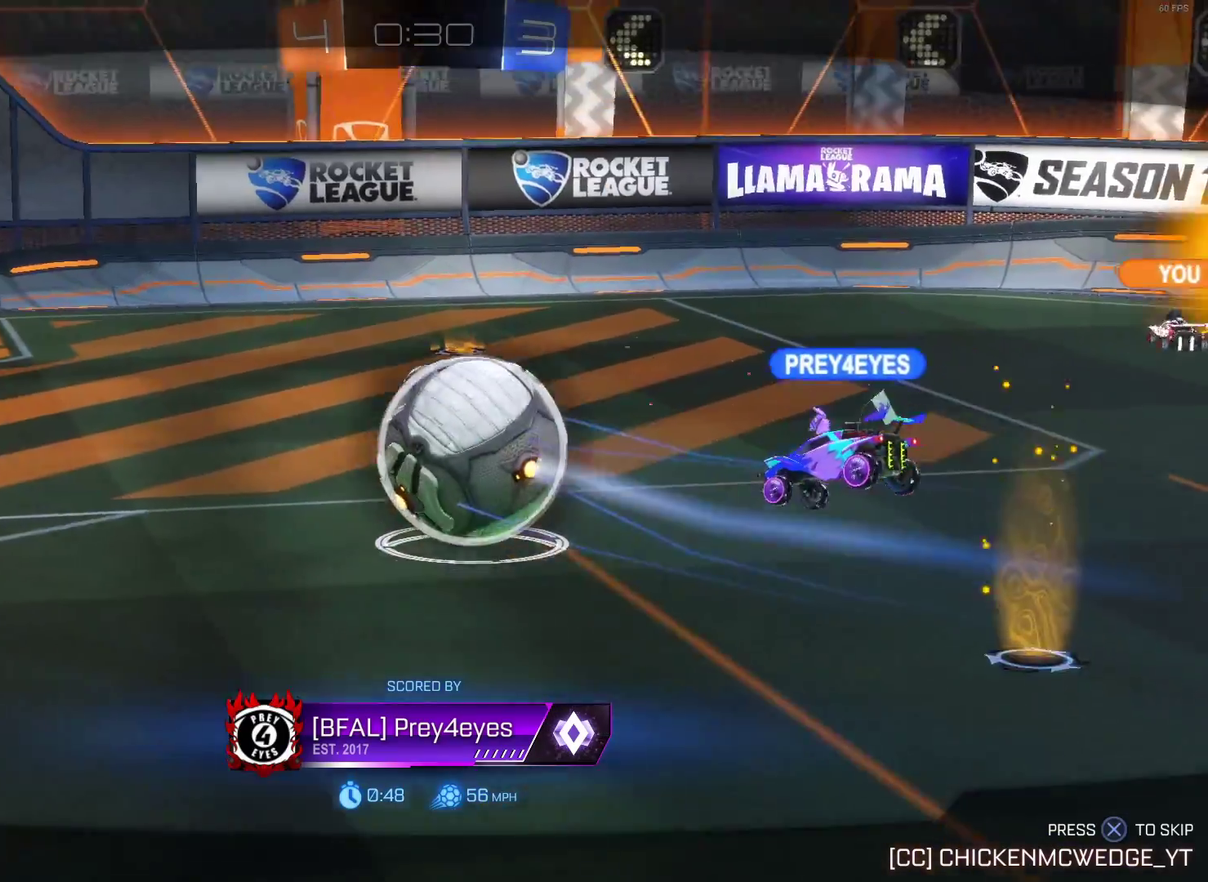
{"buttons": [], "left_stick": "center", "right_stick": "center", "events": [[117, "CROSS", "up"]]}
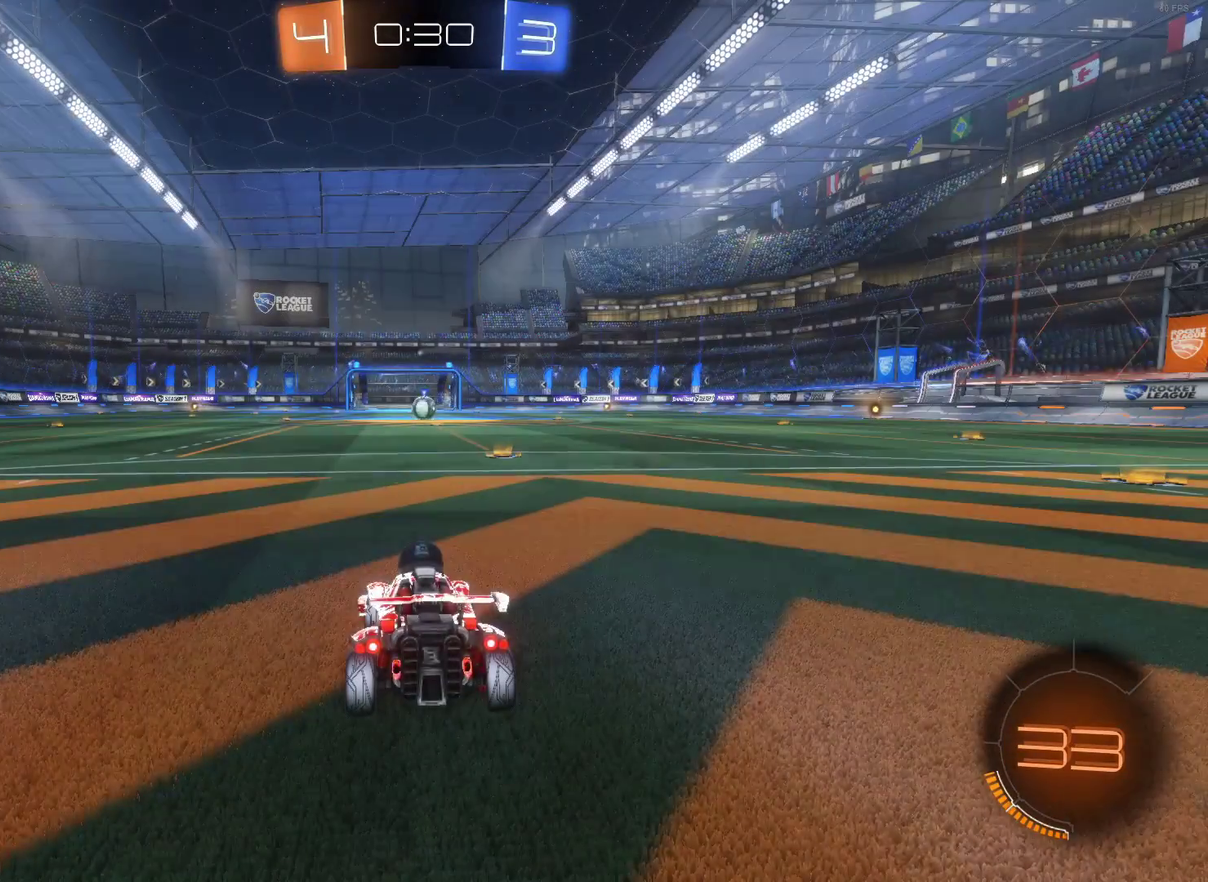
{"buttons": [], "left_stick": "center", "right_stick": "center", "events": []}
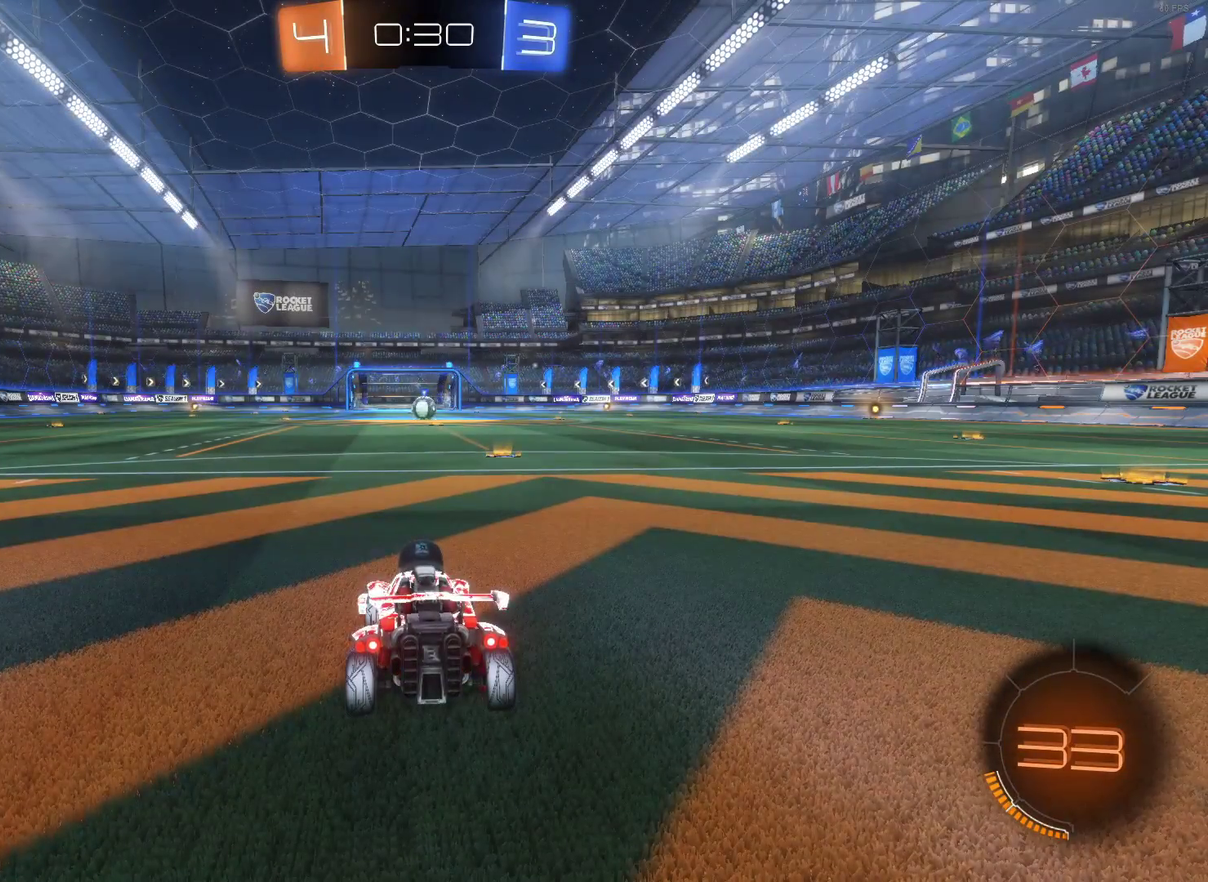
{"buttons": [], "left_stick": "center", "right_stick": "center", "events": []}
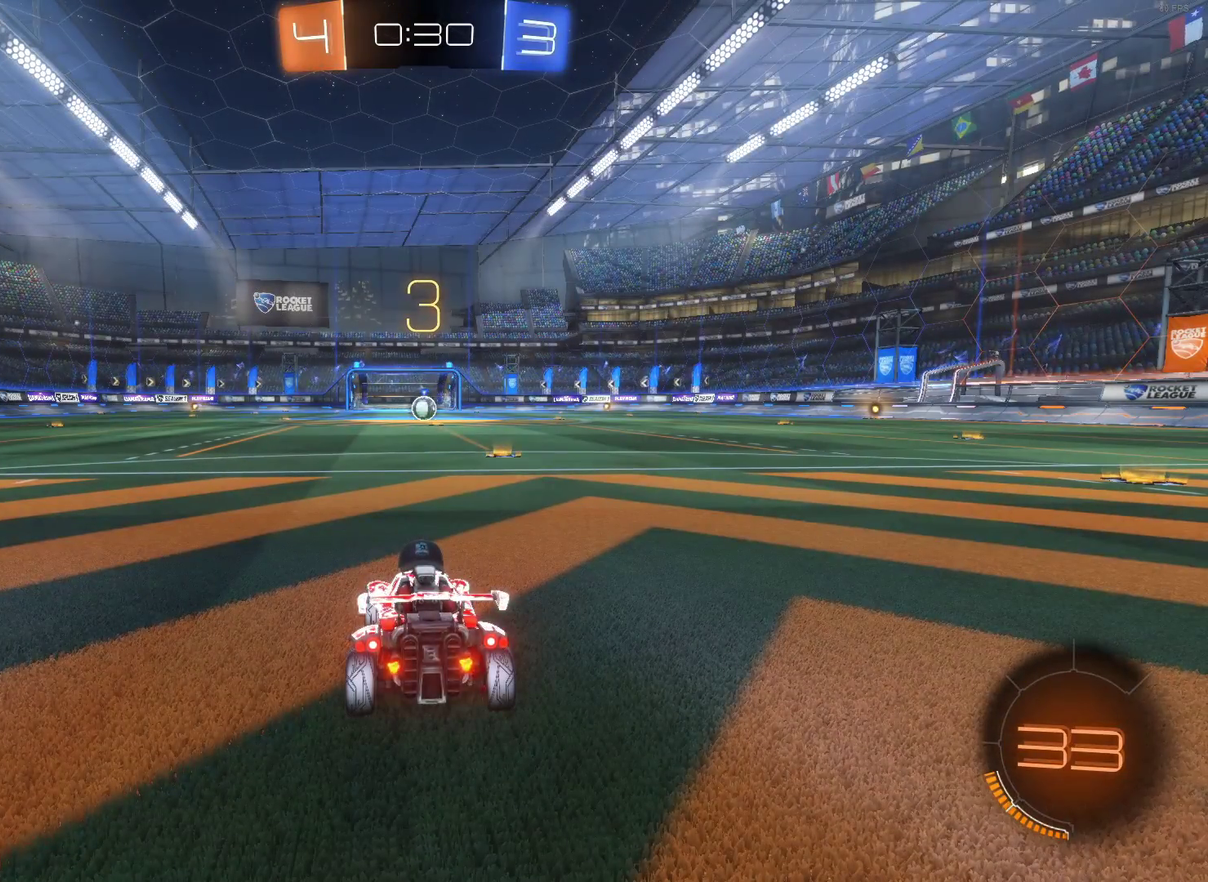
{"buttons": [], "left_stick": "center", "right_stick": "center", "events": []}
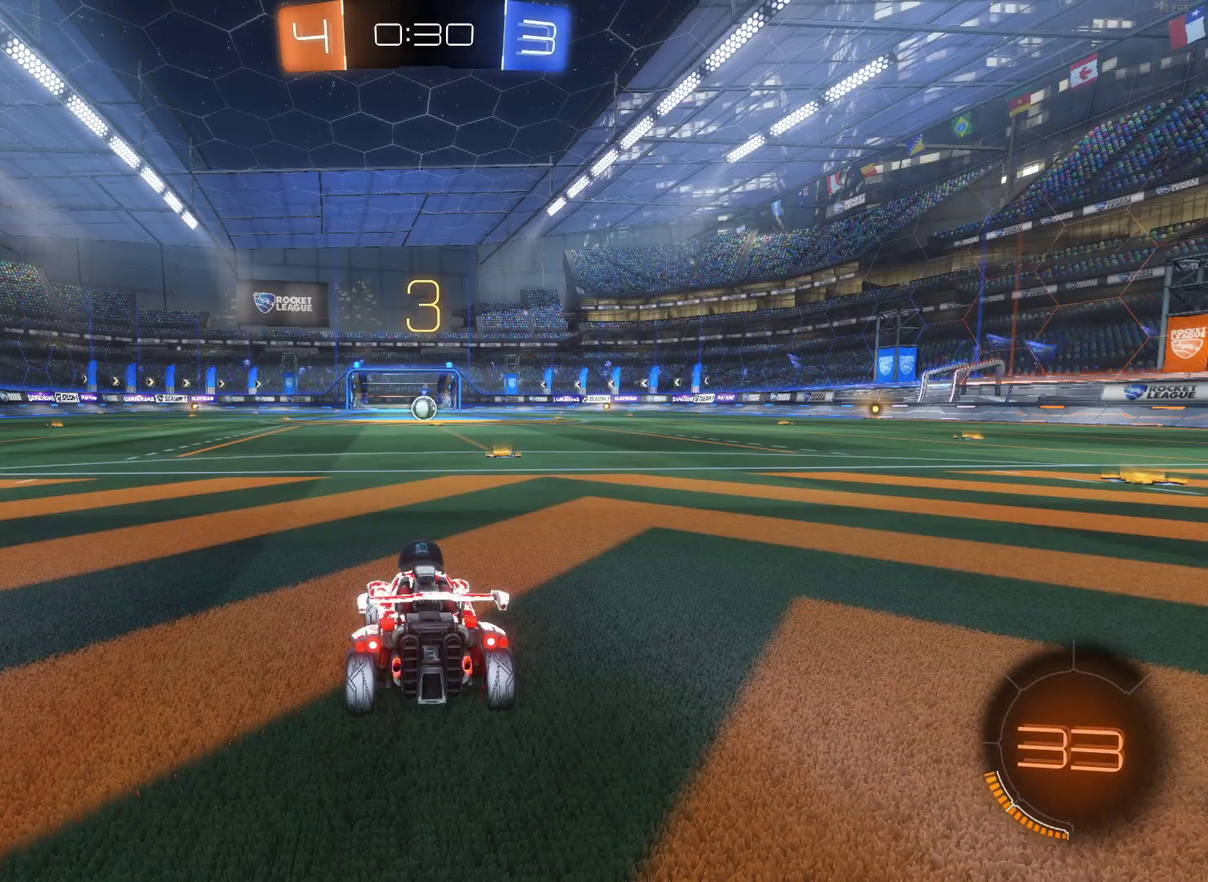
{"buttons": [], "left_stick": "center", "right_stick": "center", "events": []}
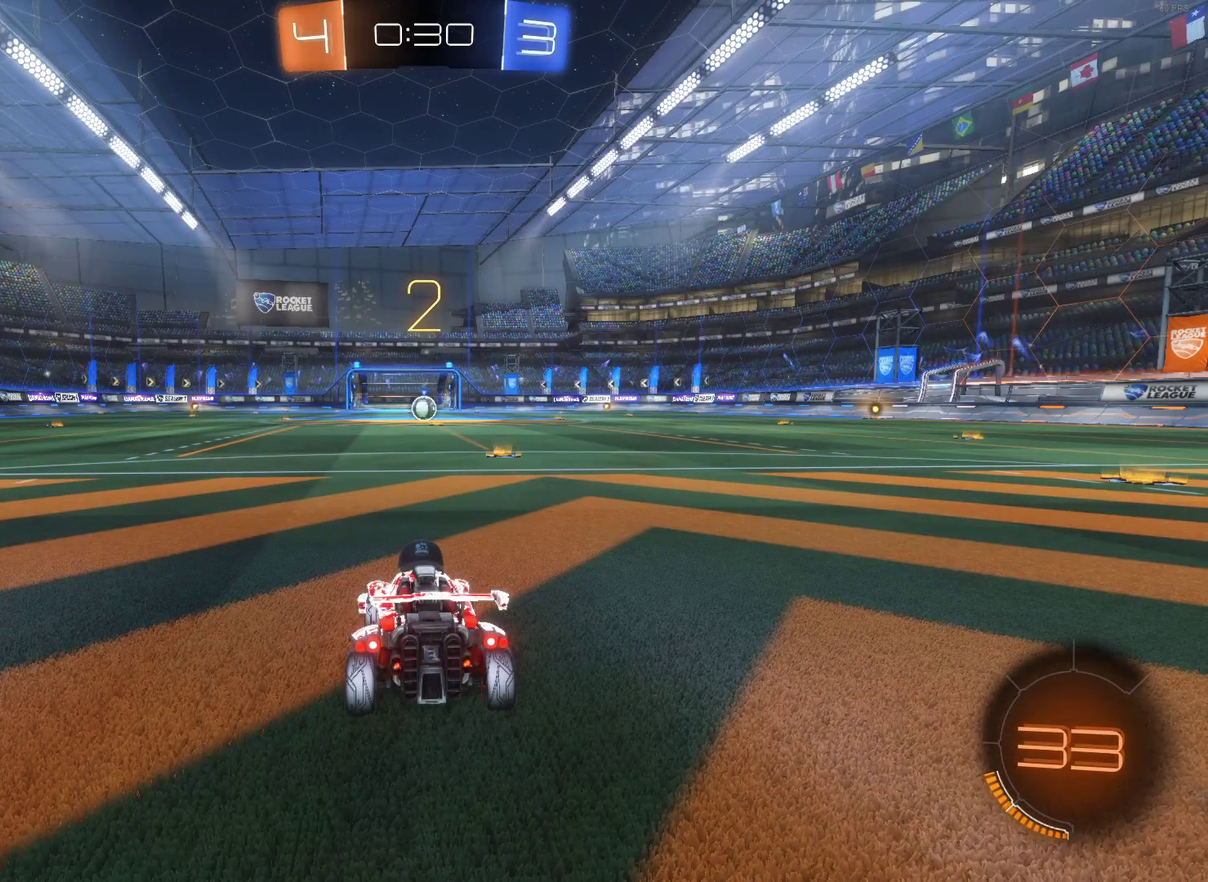
{"buttons": ["CIRCLE", "R2"], "left_stick": "center", "right_stick": "center", "events": [[150, "R2", "down"], [167, "CIRCLE", "down"]]}
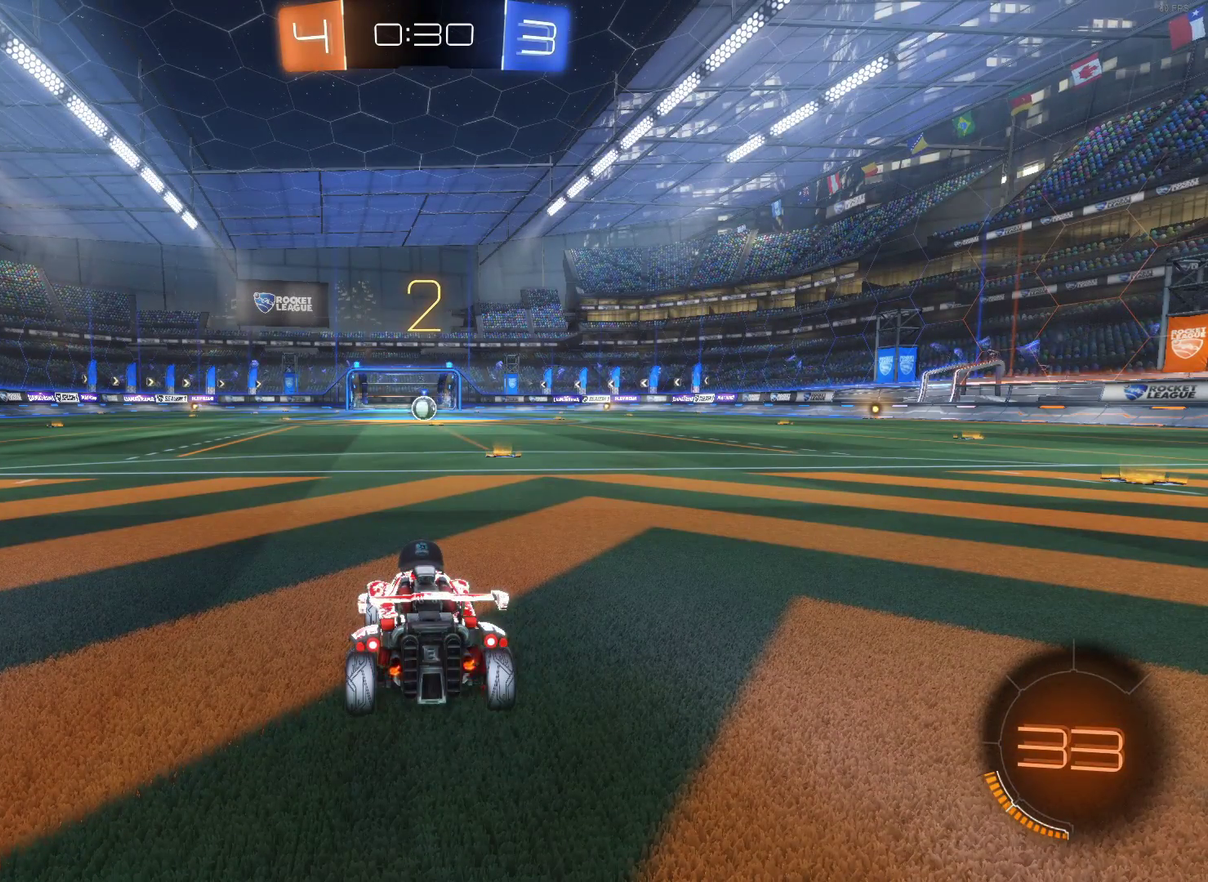
{"buttons": ["CIRCLE", "R2"], "left_stick": "center", "right_stick": "center", "events": []}
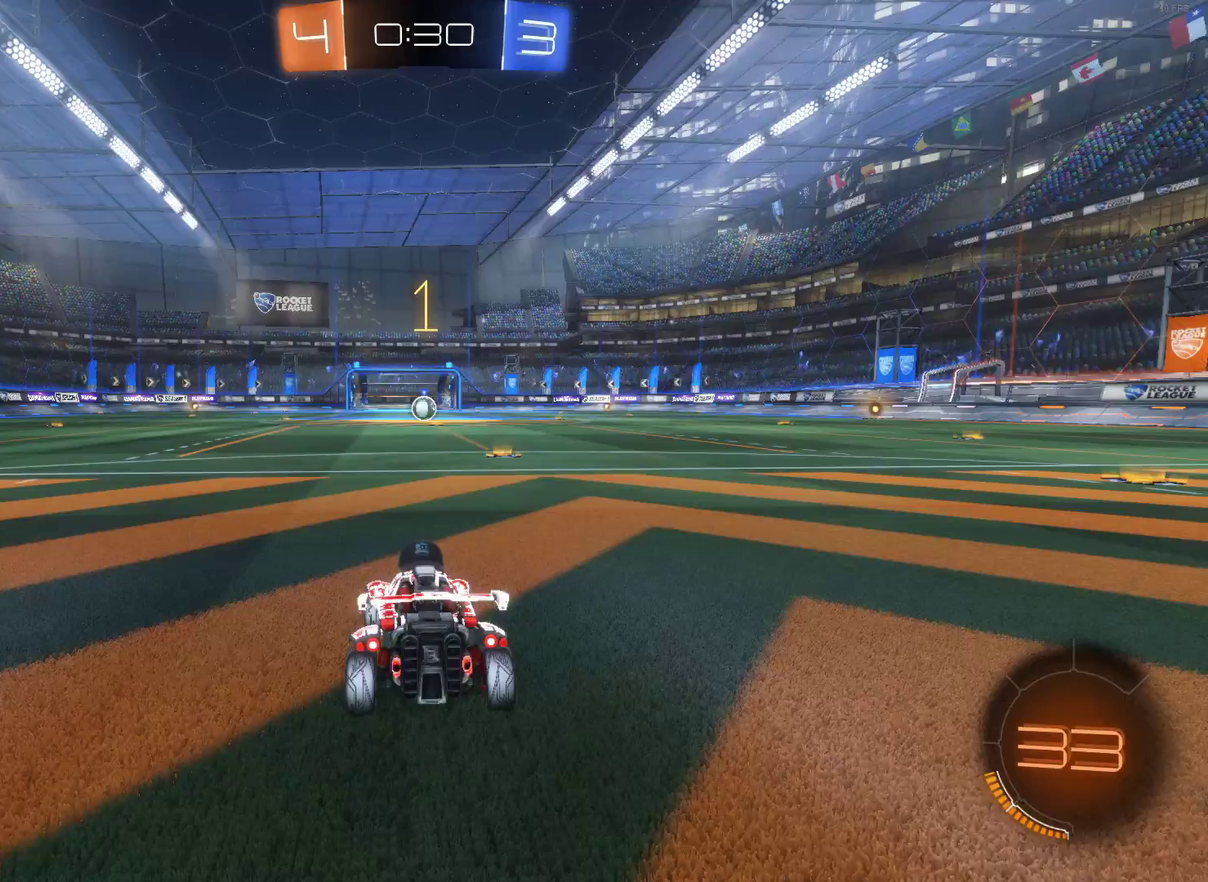
{"buttons": ["CIRCLE", "R2"], "left_stick": "center", "right_stick": "center", "events": []}
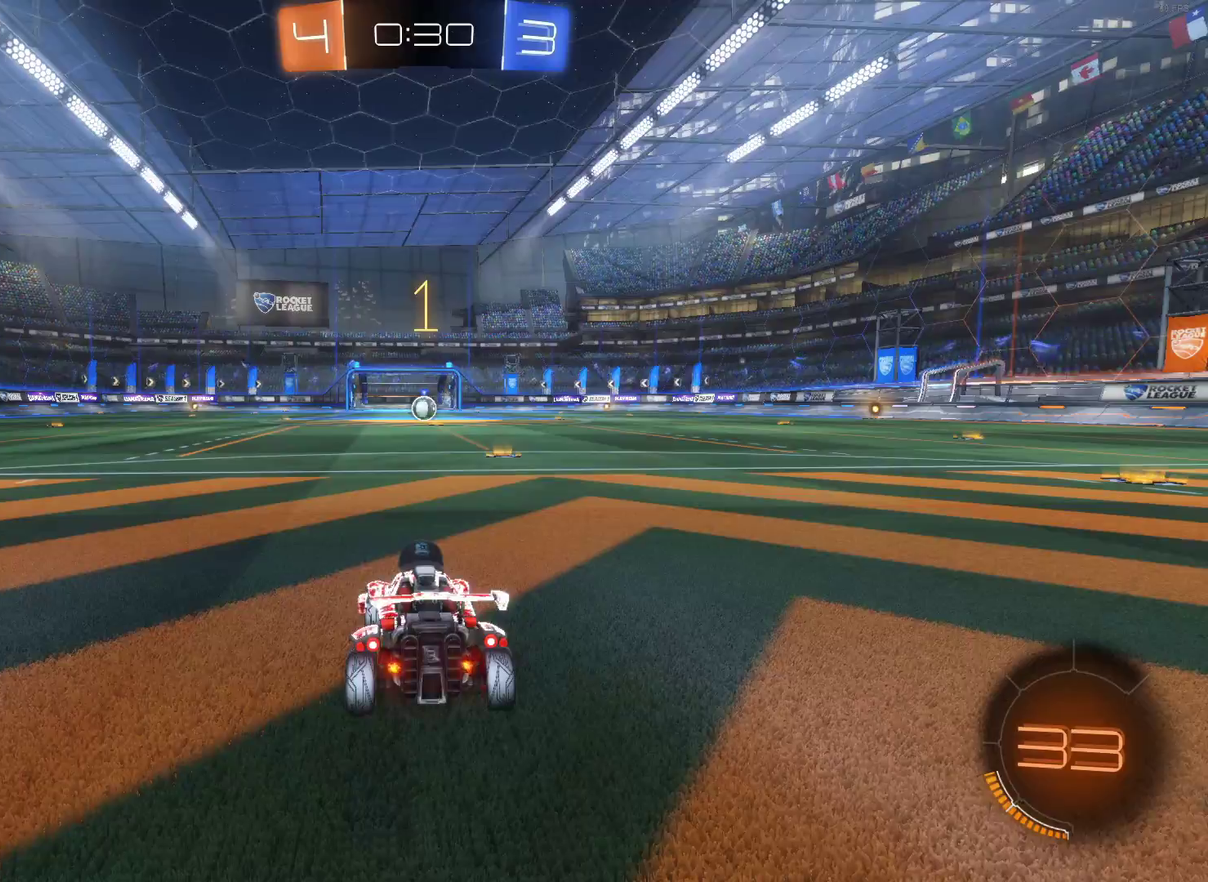
{"buttons": ["CIRCLE", "R2"], "left_stick": "center", "right_stick": "center", "events": [[33, "left_stick", "right"], [183, "left_stick", "center"]]}
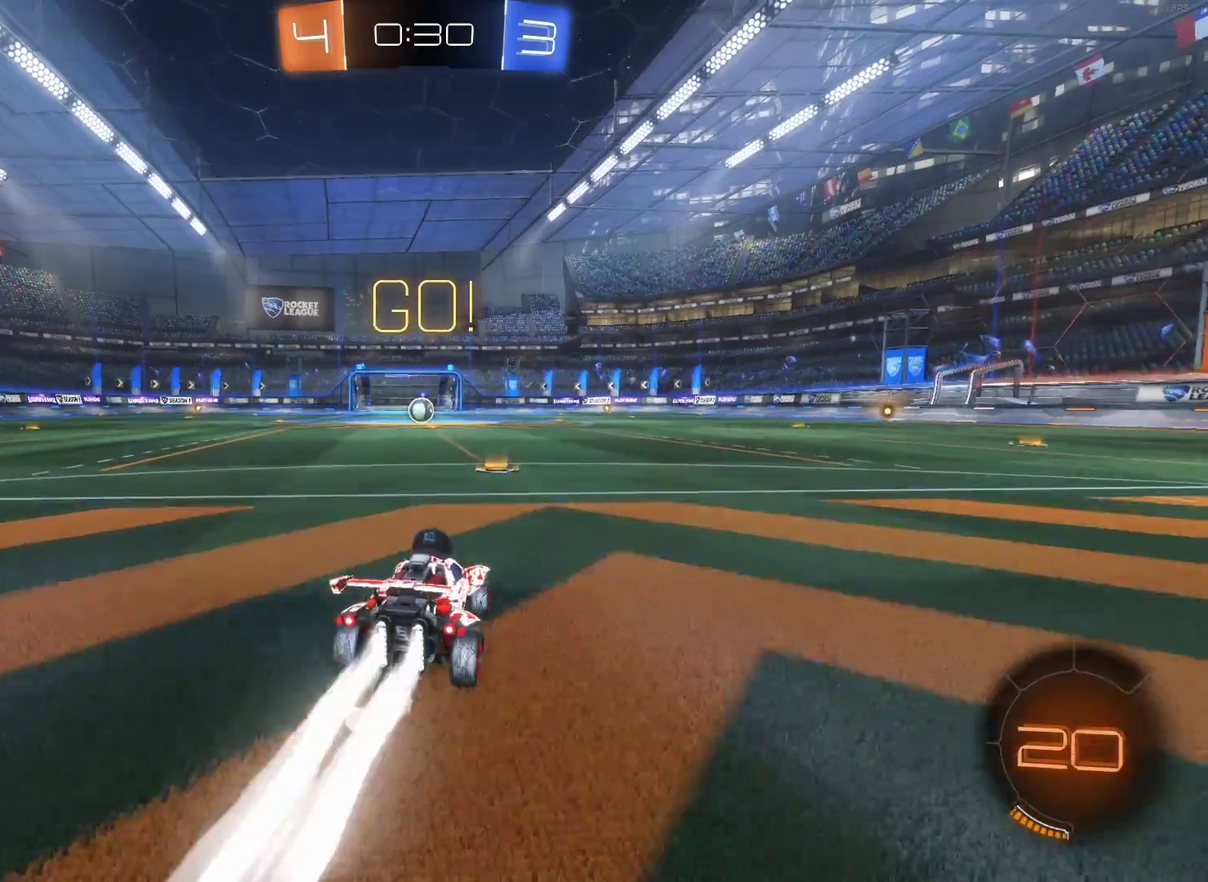
{"buttons": ["CIRCLE", "R2"], "left_stick": "center", "right_stick": "center", "events": [[183, "CROSS", "down"], [250, "CROSS", "up"], [300, "left_stick", "up-left"], [350, "CROSS", "down"], [433, "CROSS", "up"], [450, "left_stick", "center"]]}
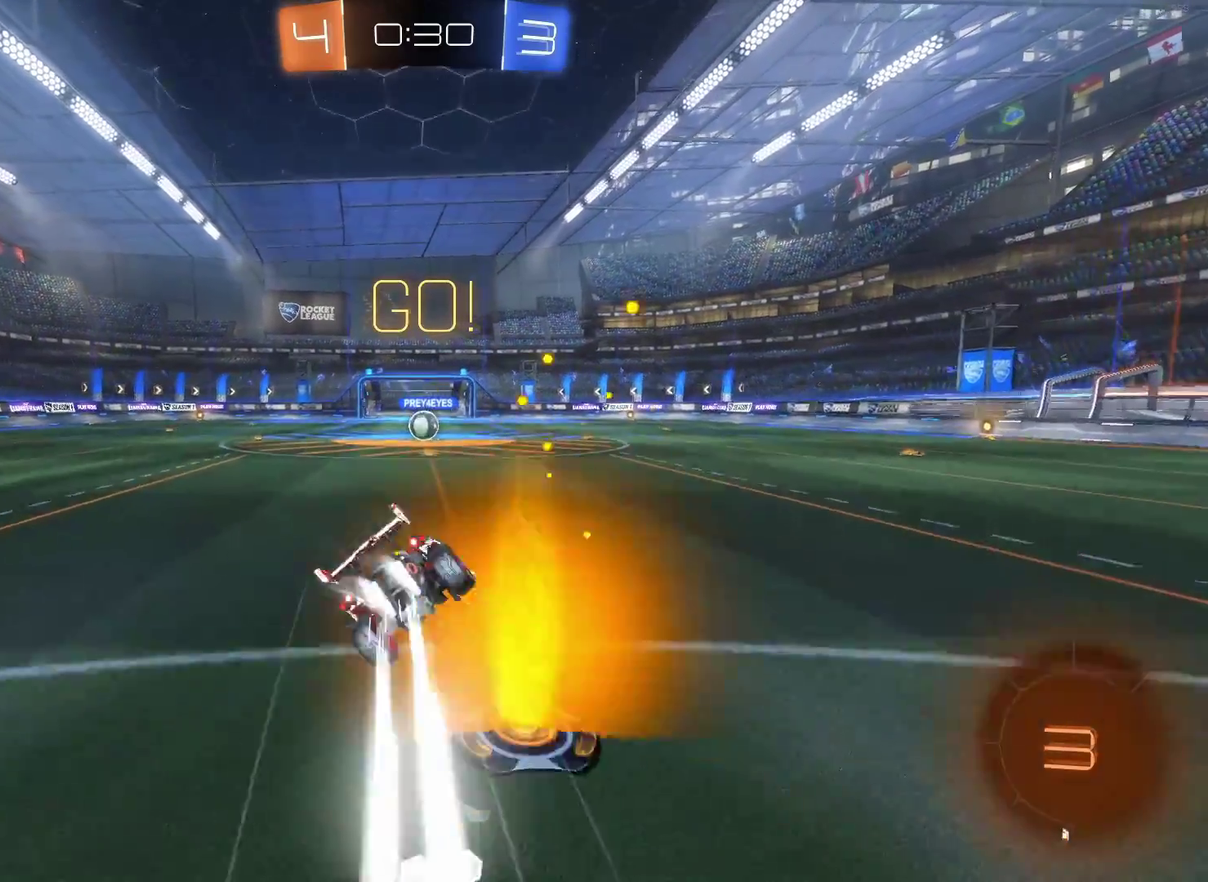
{"buttons": ["R2"], "left_stick": "left", "right_stick": "center", "events": [[200, "CIRCLE", "up"], [283, "R2", "up"], [400, "R2", "down"], [433, "left_stick", "left"]]}
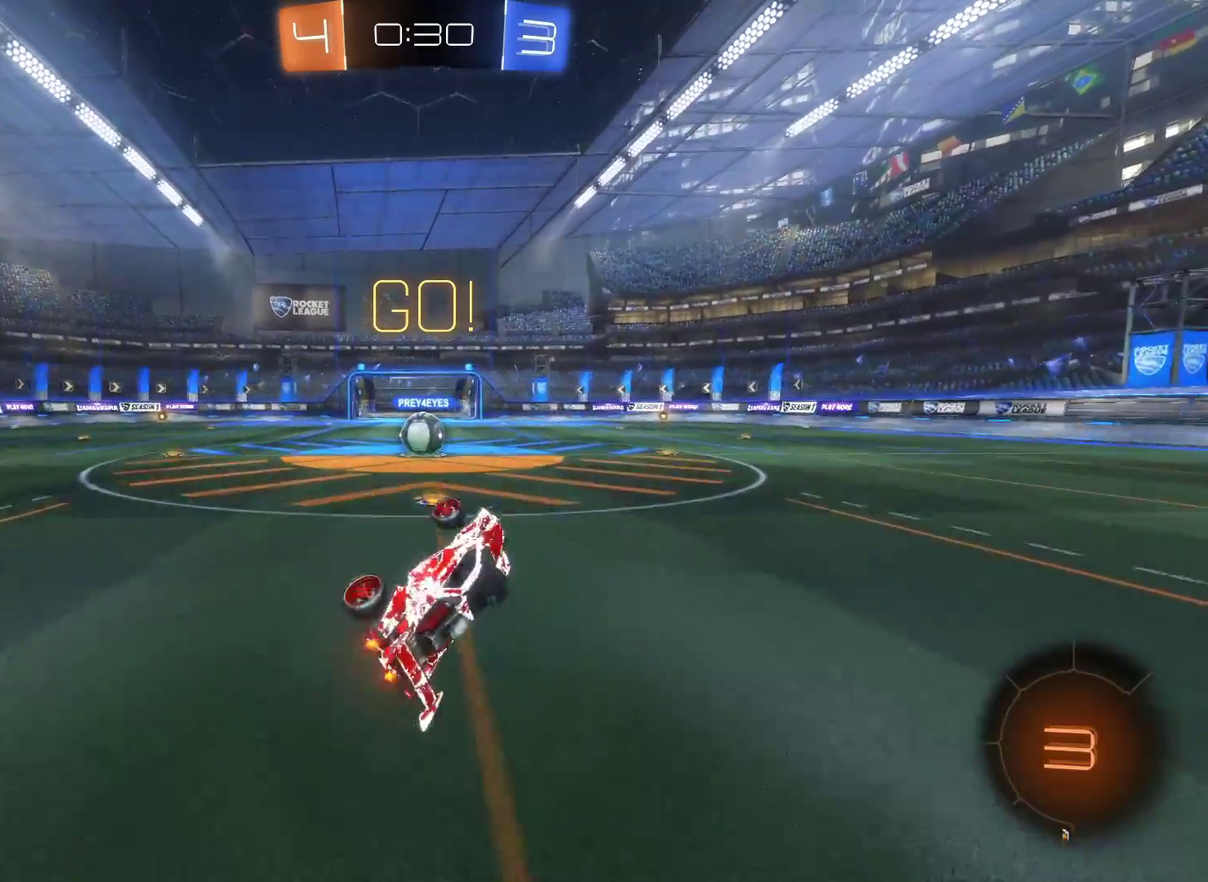
{"buttons": ["CIRCLE", "R2"], "left_stick": "center", "right_stick": "center", "events": [[67, "left_stick", "center"], [250, "CIRCLE", "down"], [250, "left_stick", "left"], [367, "left_stick", "center"]]}
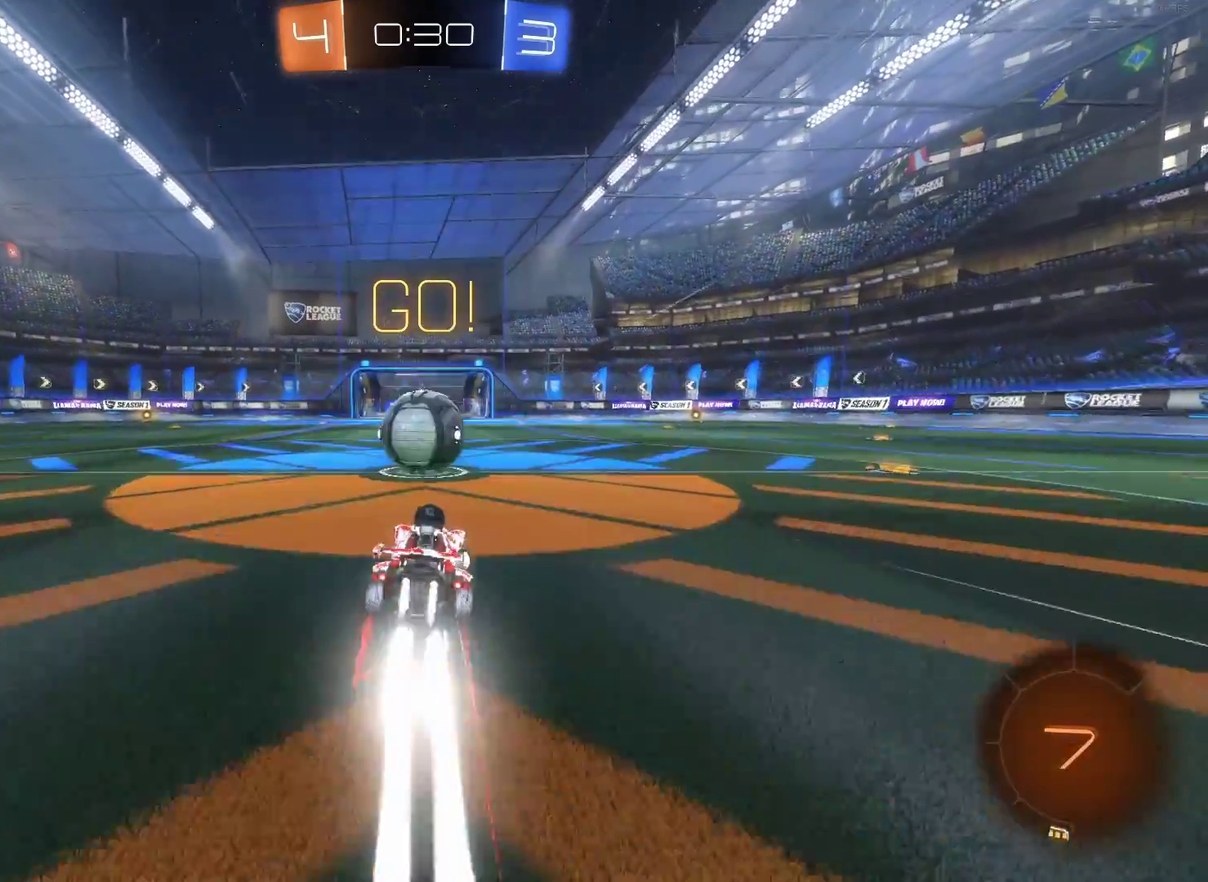
{"buttons": [], "left_stick": "left", "right_stick": "center"}
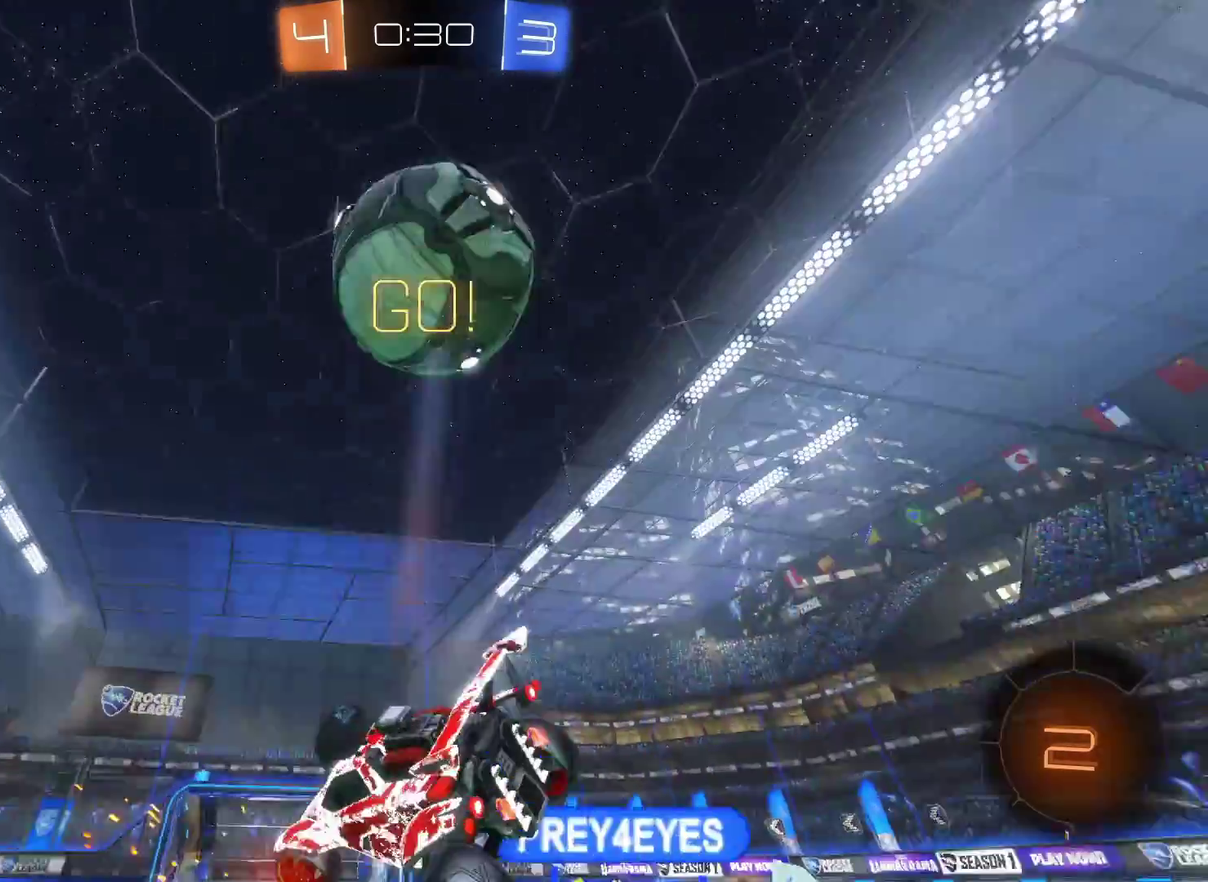
{"buttons": ["R2"], "left_stick": "center", "right_stick": "center", "events": [[83, "R2", "down"], [267, "left_stick", "center"]]}
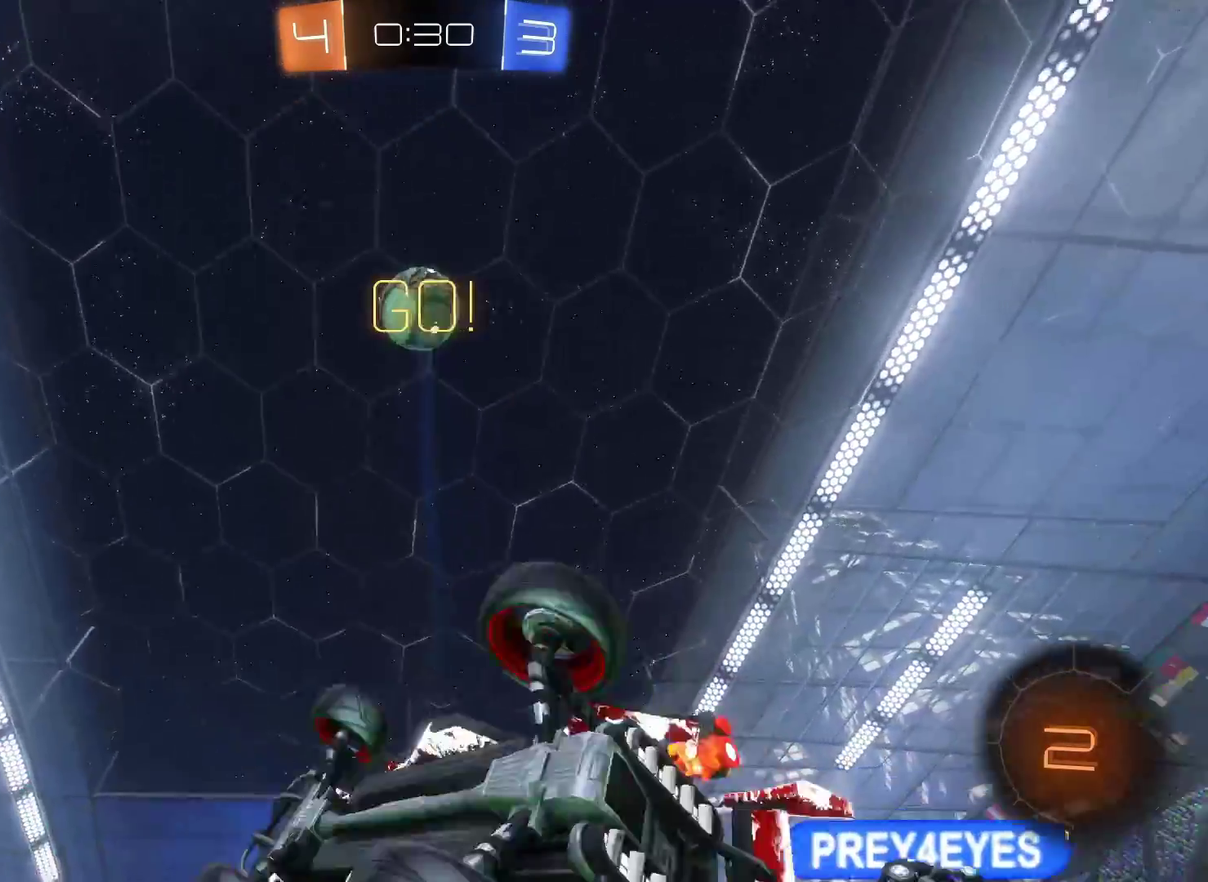
{"buttons": ["L2"], "left_stick": "center", "right_stick": "center", "events": [[333, "R2", "up"], [467, "L2", "down"]]}
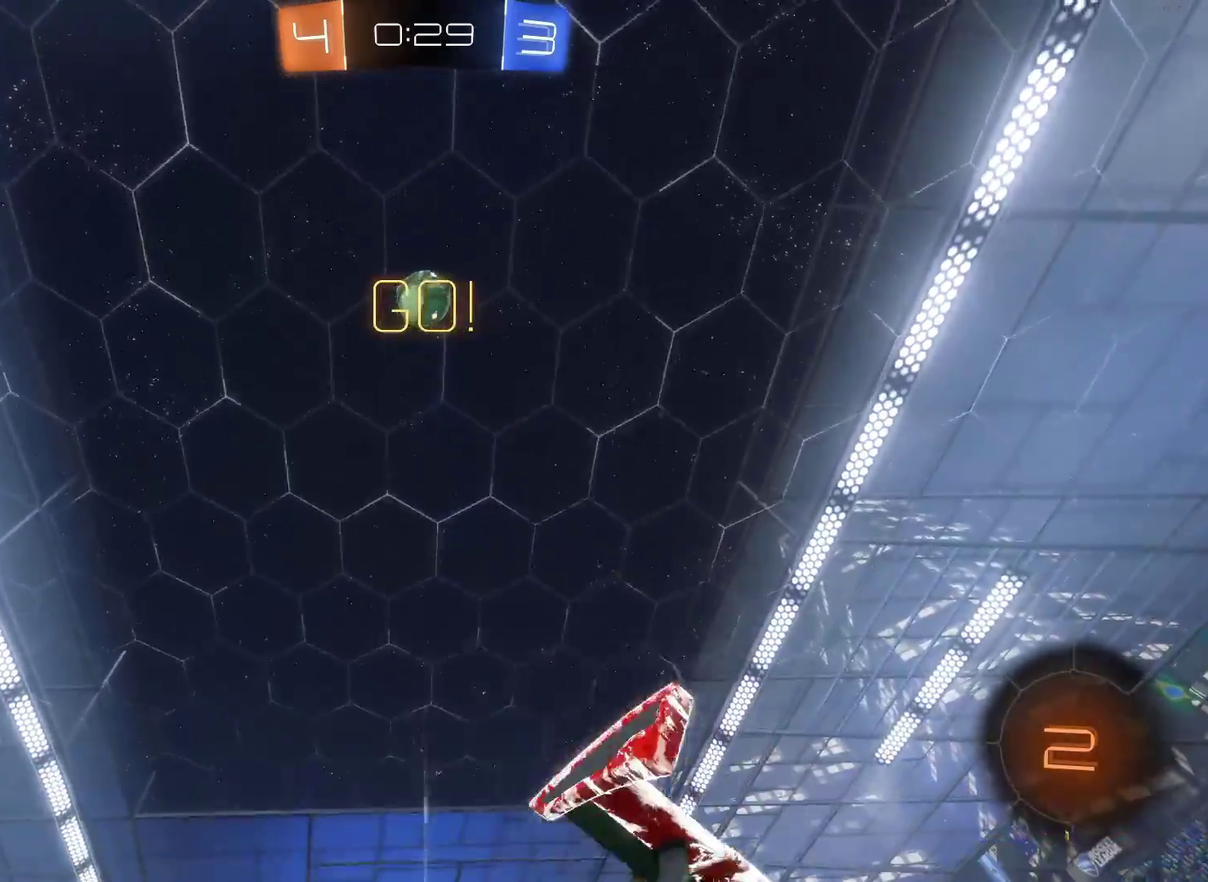
{"buttons": ["R2"], "left_stick": "center", "right_stick": "center", "events": [[17, "left_stick", "left"], [333, "left_stick", "center"], [467, "R2", "down"], [483, "L2", "up"]]}
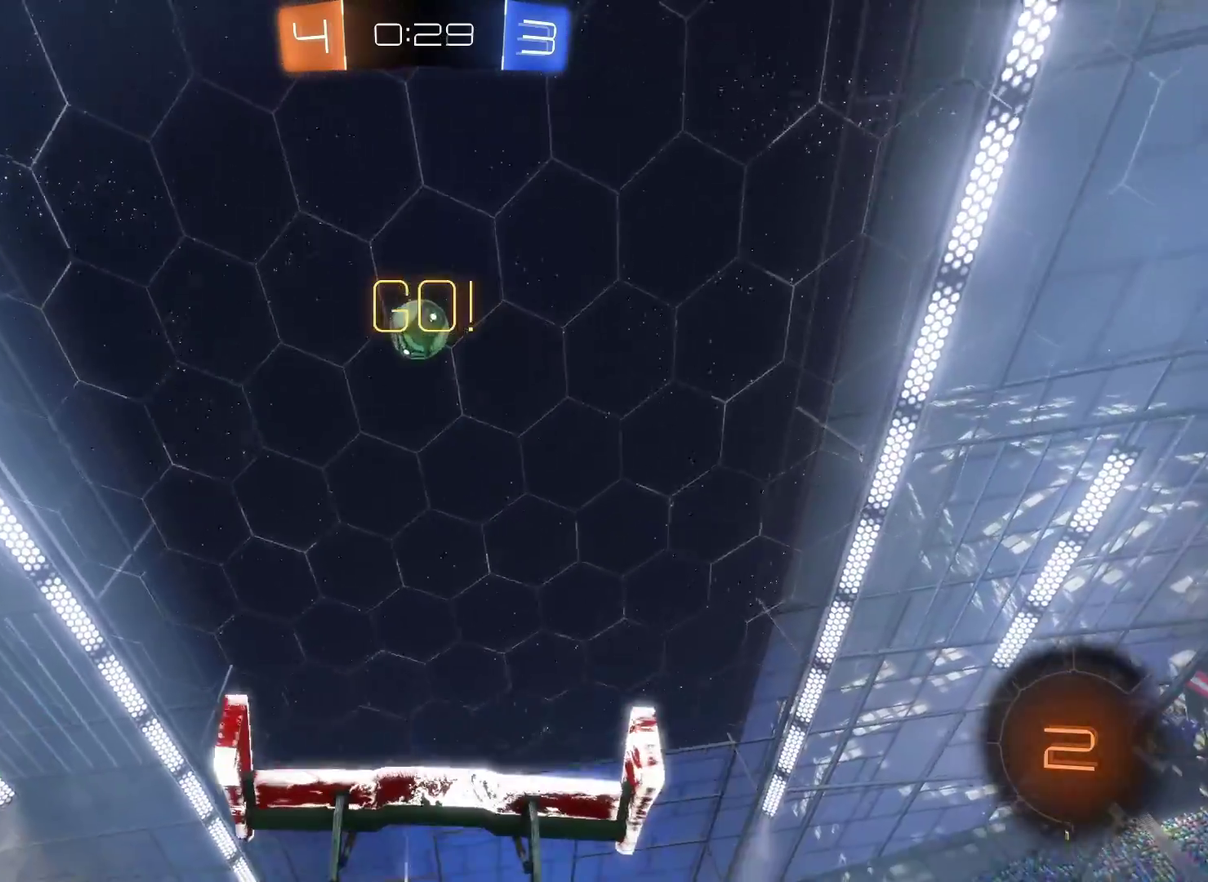
{"buttons": ["R2"], "left_stick": "center", "right_stick": "center", "events": [[100, "left_stick", "left"], [167, "R2", "up"], [450, "left_stick", "center"], [500, "R2", "down"]]}
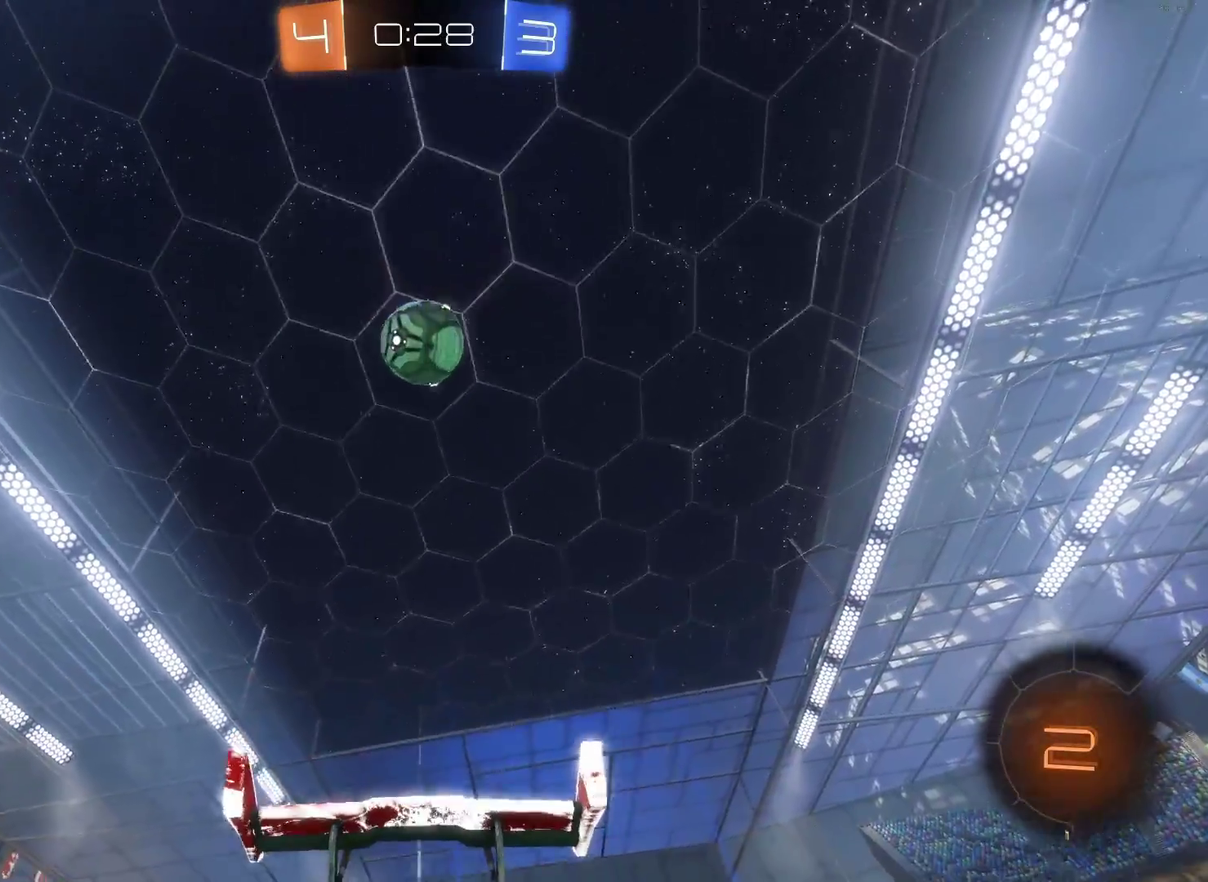
{"buttons": [], "left_stick": "center", "right_stick": "center", "events": [[100, "left_stick", "left"], [200, "left_stick", "center"], [283, "CROSS", "down"], [417, "CROSS", "up"], [433, "R2", "up"]]}
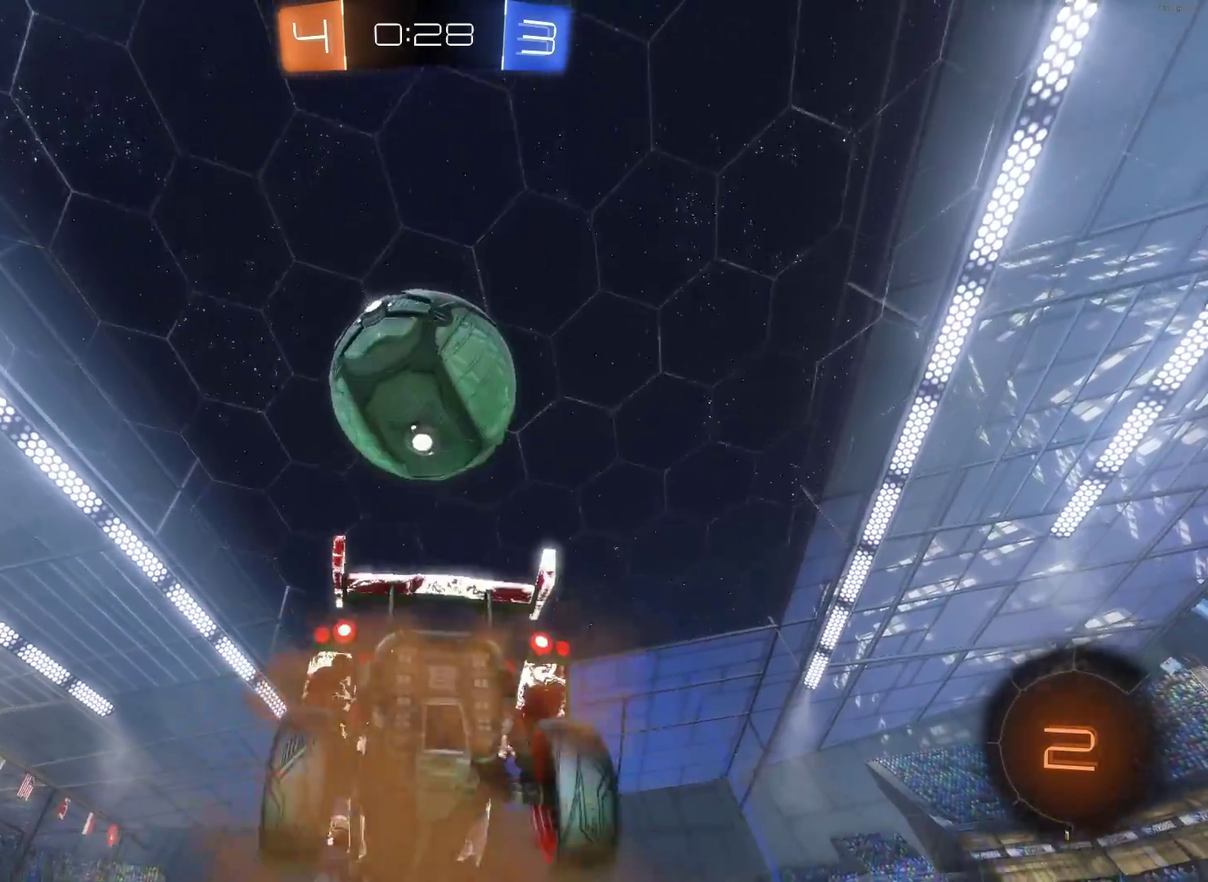
{"buttons": ["R2"], "left_stick": "center", "right_stick": "center", "events": [[17, "R2", "down"], [17, "left_stick", "up"], [50, "CROSS", "down"], [167, "CROSS", "up"], [167, "left_stick", "center"], [200, "R2", "up"], [500, "R2", "down"]]}
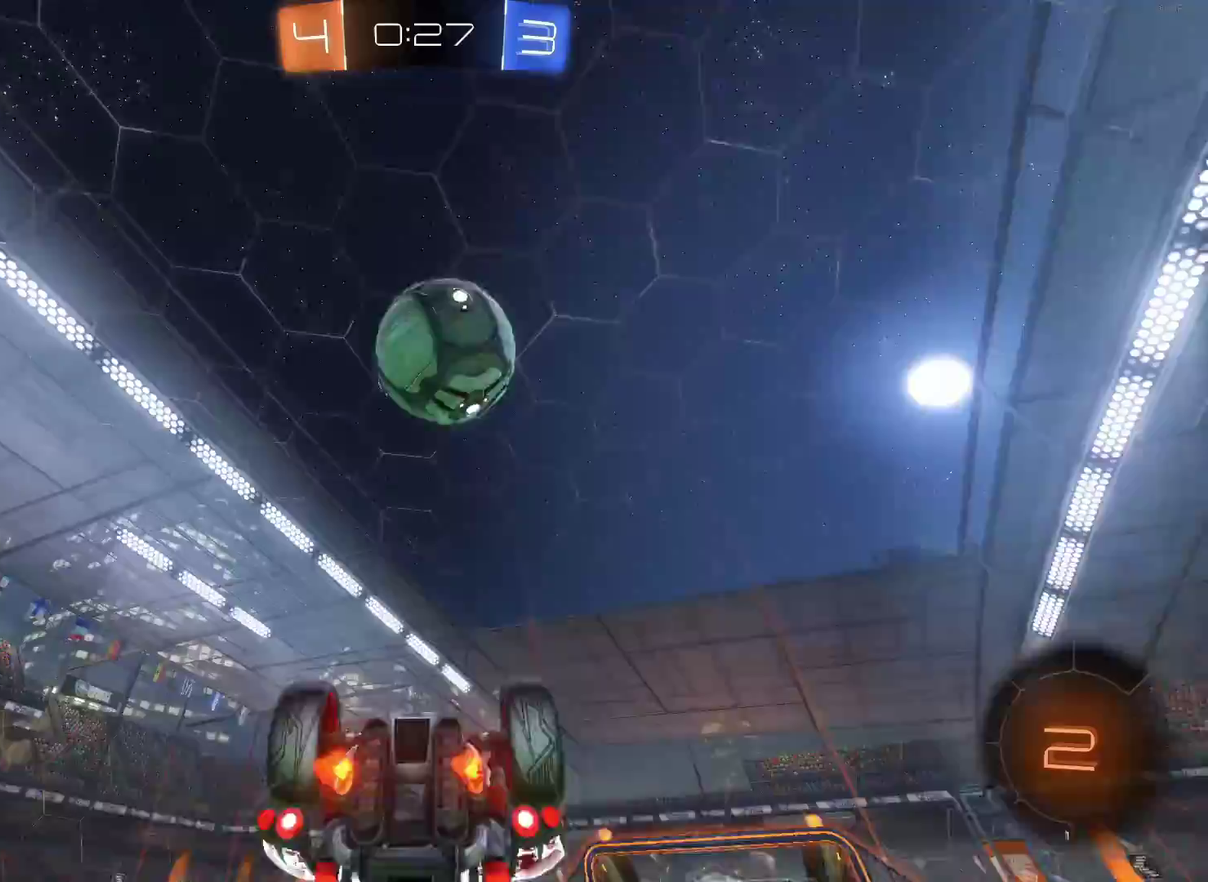
{"buttons": ["R2"], "left_stick": "left", "right_stick": "center", "events": [[133, "left_stick", "up"], [300, "left_stick", "center"], [317, "TRIANGLE", "down"], [350, "left_stick", "left"], [450, "TRIANGLE", "up"]]}
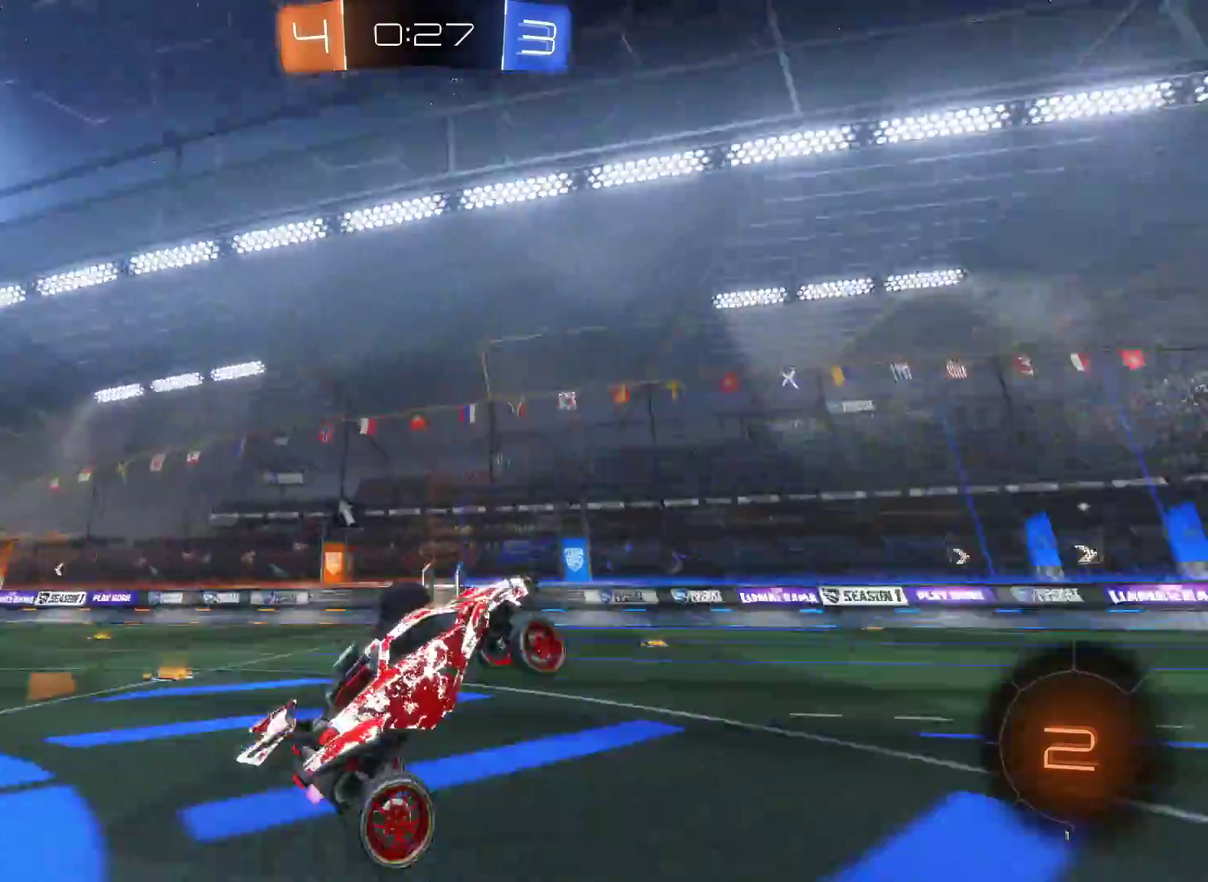
{"buttons": ["R2"], "left_stick": "left", "right_stick": "center", "events": []}
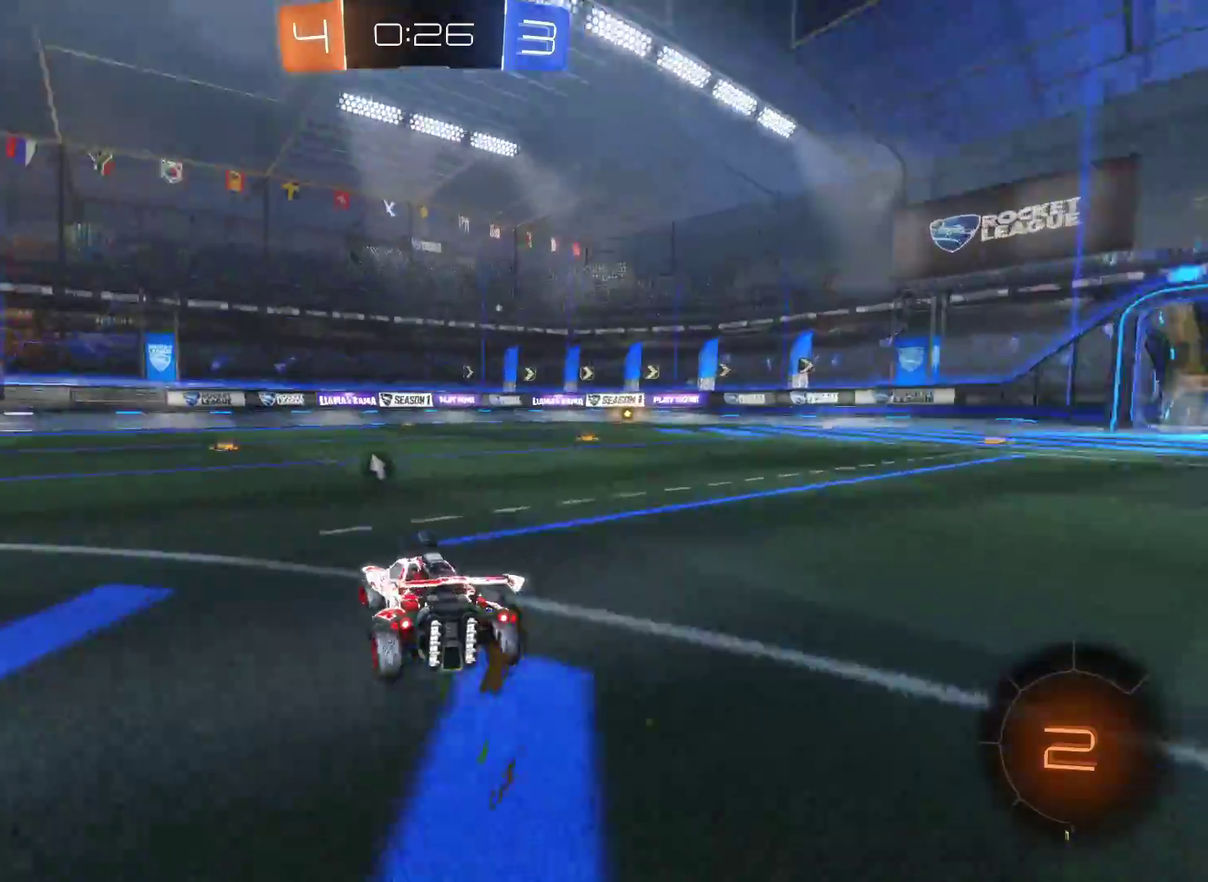
{"buttons": ["TRIANGLE", "R2"], "left_stick": "left", "right_stick": "center", "events": [[383, "TRIANGLE", "down"]]}
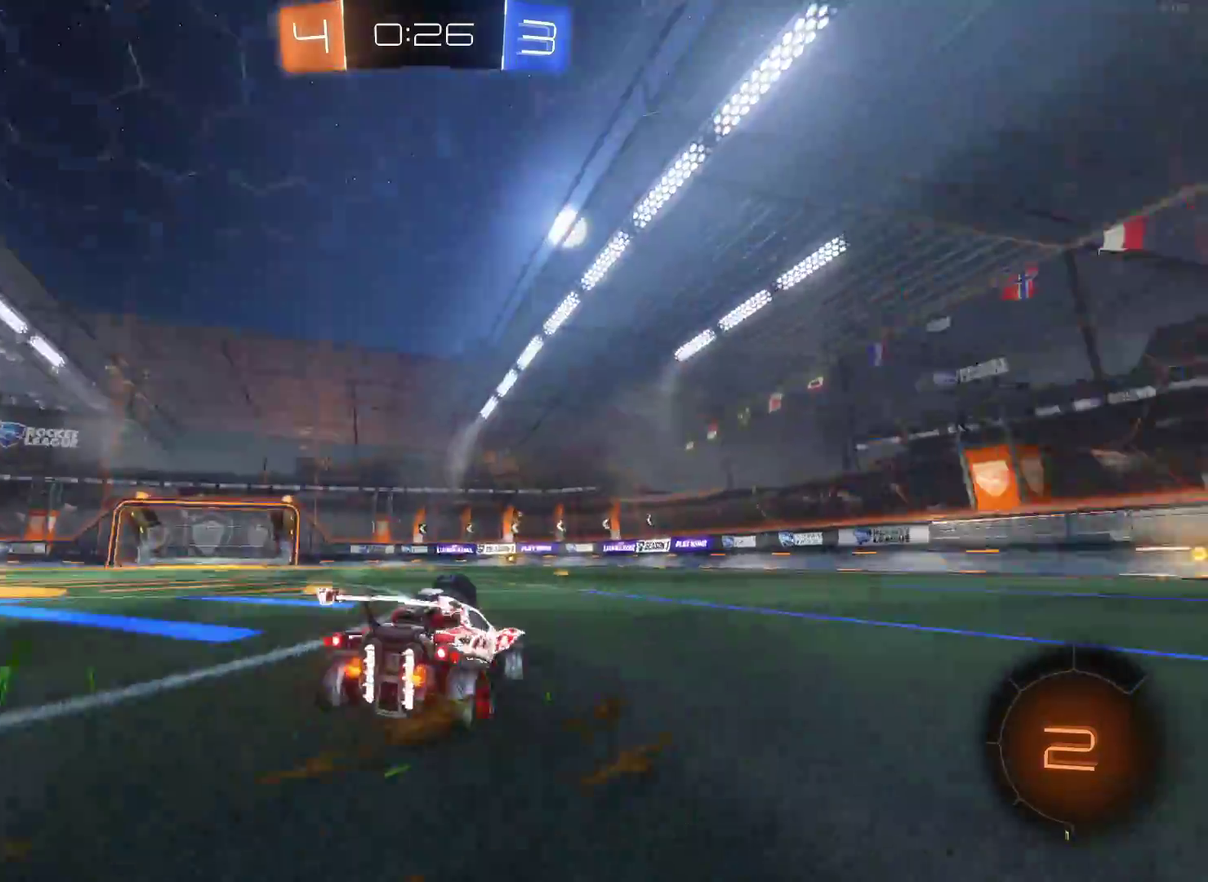
{"buttons": ["R2"], "left_stick": "left", "right_stick": "center", "events": [[17, "TRIANGLE", "up"]]}
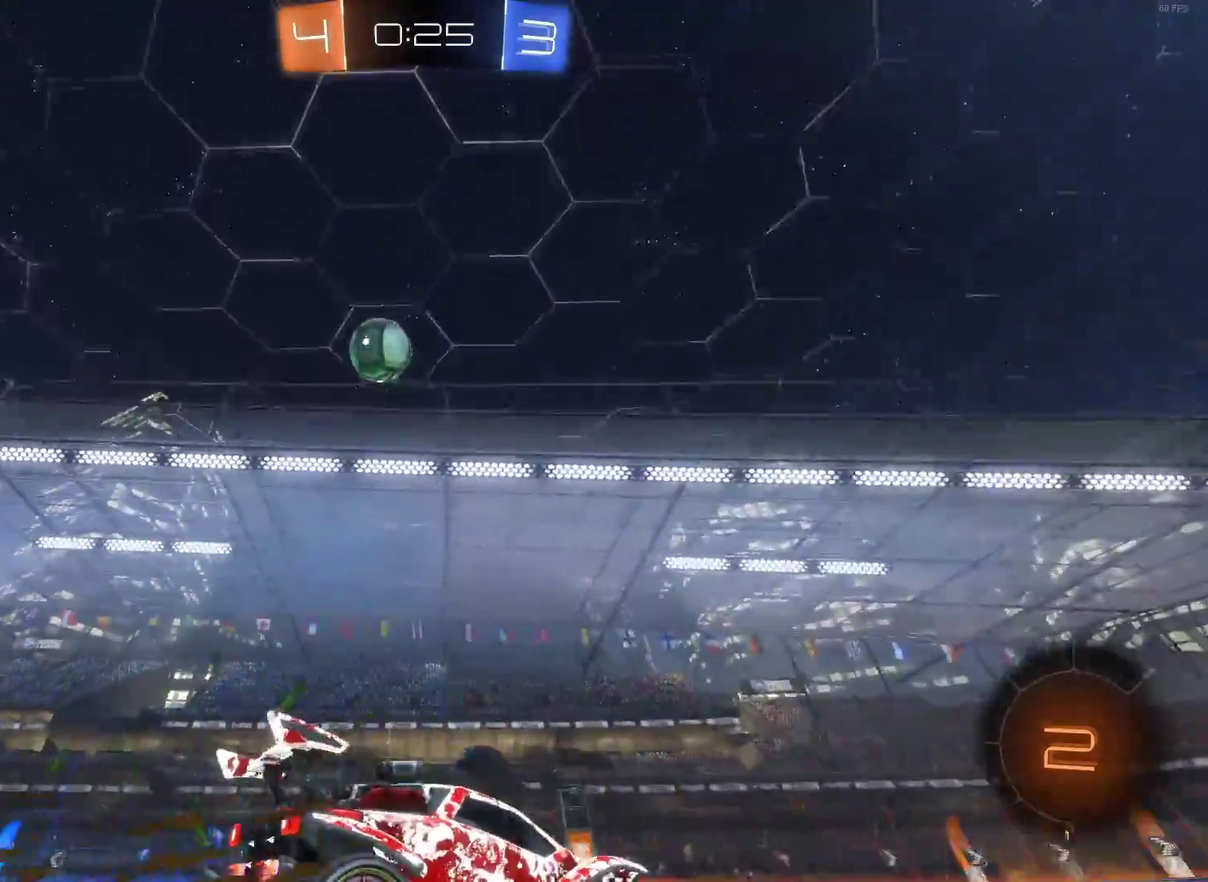
{"buttons": ["R2"], "left_stick": "right", "right_stick": "center", "events": [[133, "left_stick", "right"]]}
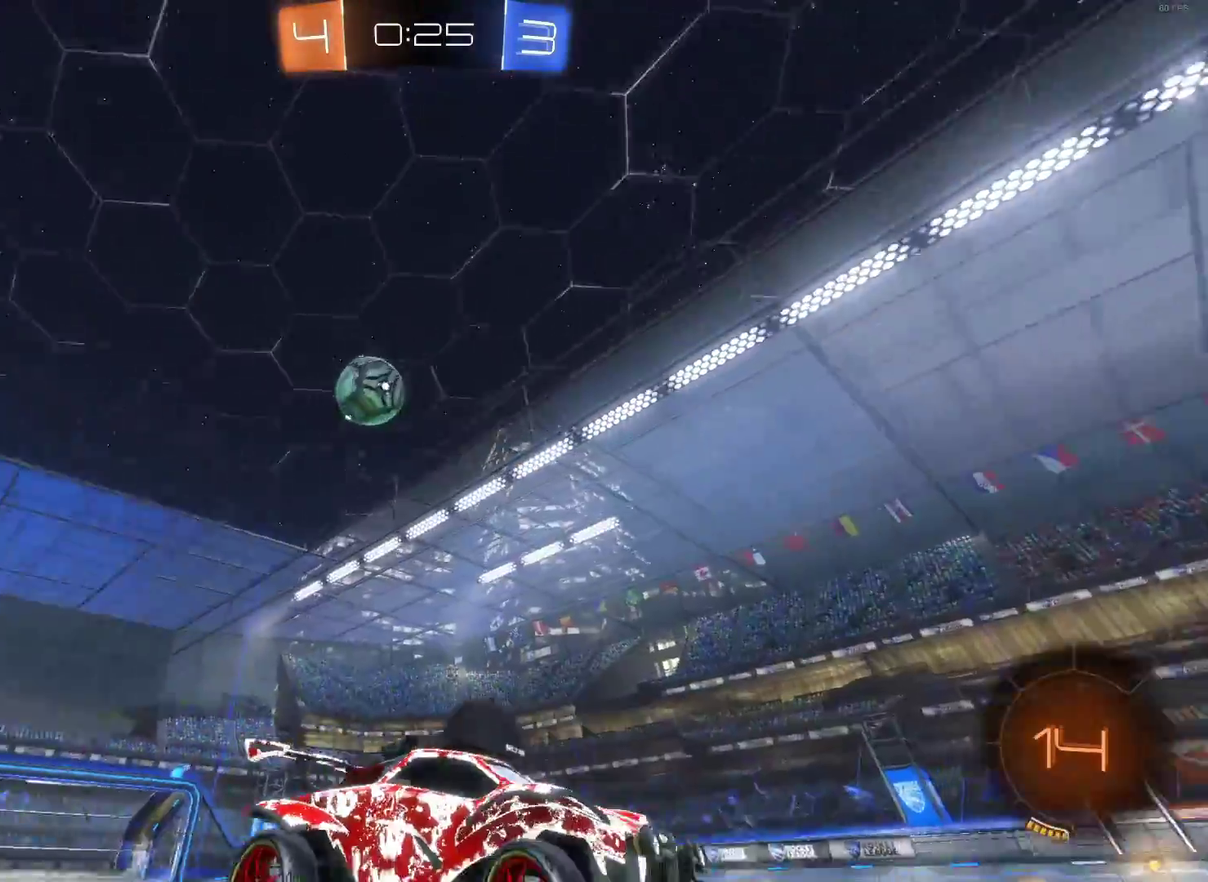
{"buttons": ["R2"], "left_stick": "center", "right_stick": "center", "events": [[117, "left_stick", "center"]]}
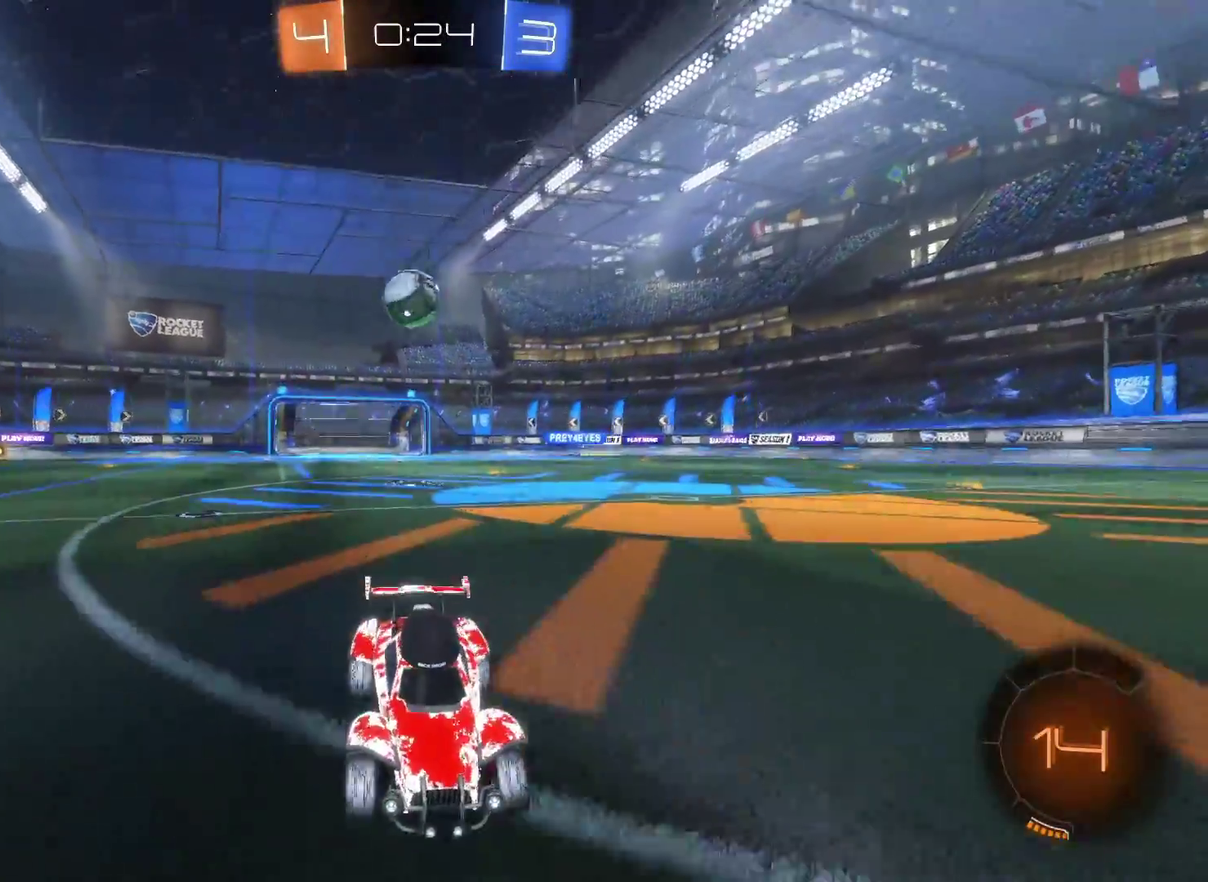
{"buttons": ["CIRCLE", "R2"], "left_stick": "right", "right_stick": "center", "events": [[33, "left_stick", "left"], [167, "left_stick", "center"], [250, "left_stick", "right"], [367, "TRIANGLE", "down"], [433, "CIRCLE", "down"], [467, "TRIANGLE", "up"]]}
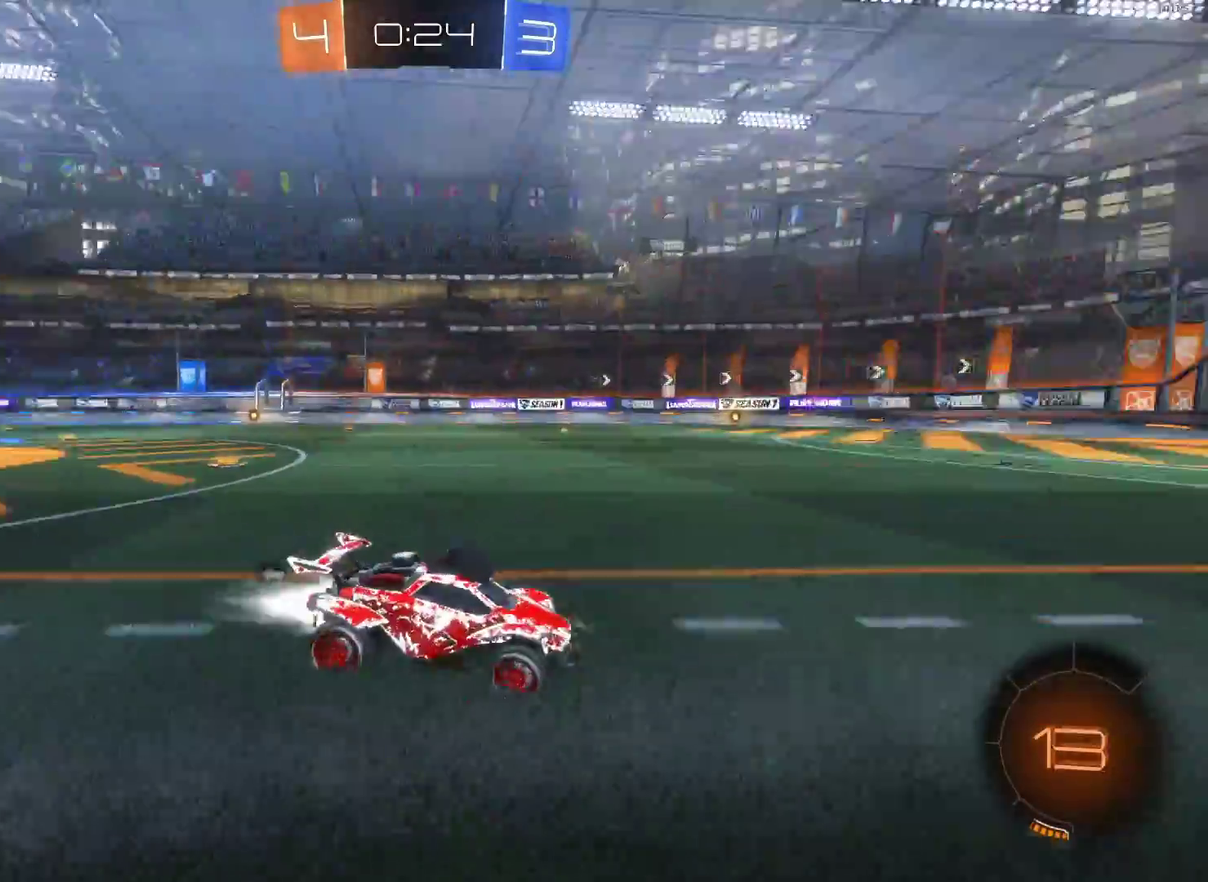
{"buttons": ["CIRCLE", "R2"], "left_stick": "center", "right_stick": "center", "events": [[233, "left_stick", "center"]]}
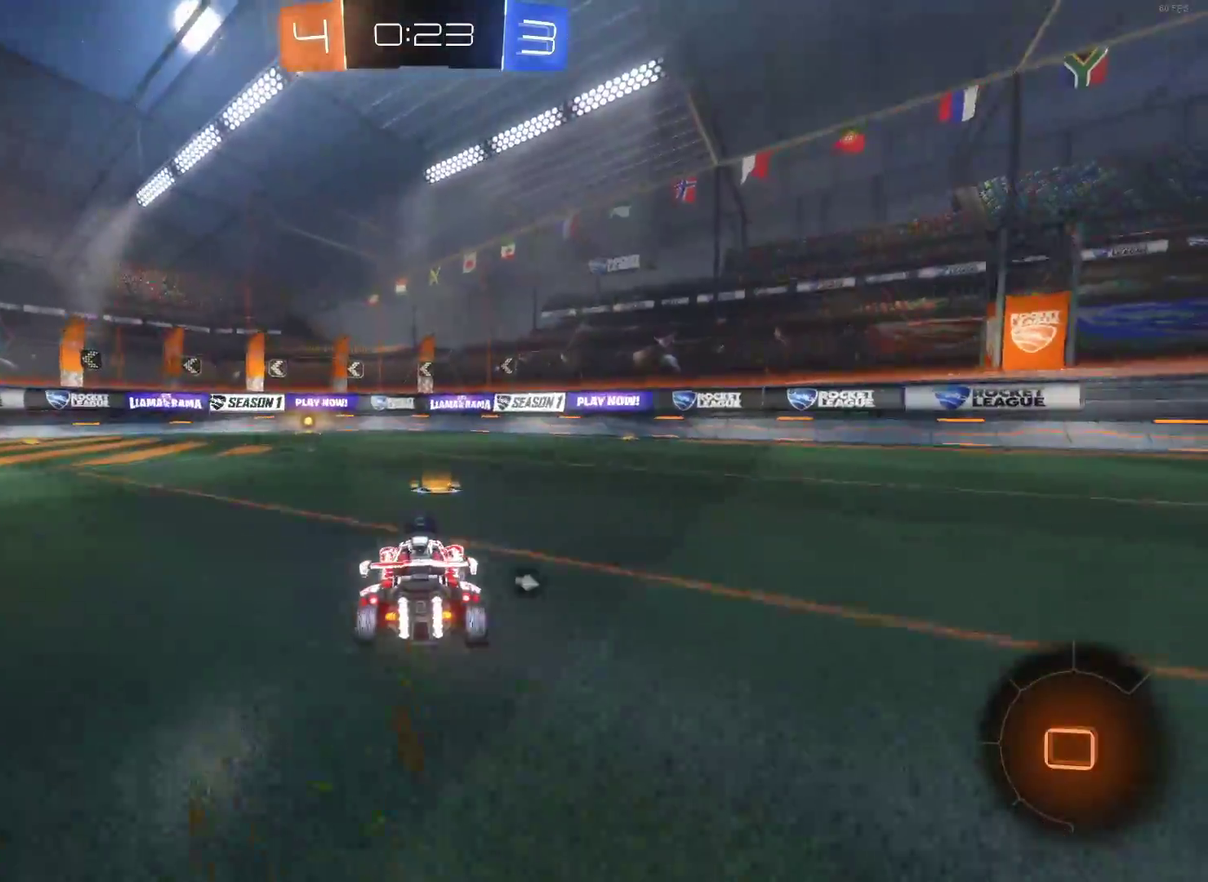
{"buttons": ["CIRCLE", "R2"], "left_stick": "center", "right_stick": "center", "events": [[283, "left_stick", "left"], [383, "left_stick", "center"]]}
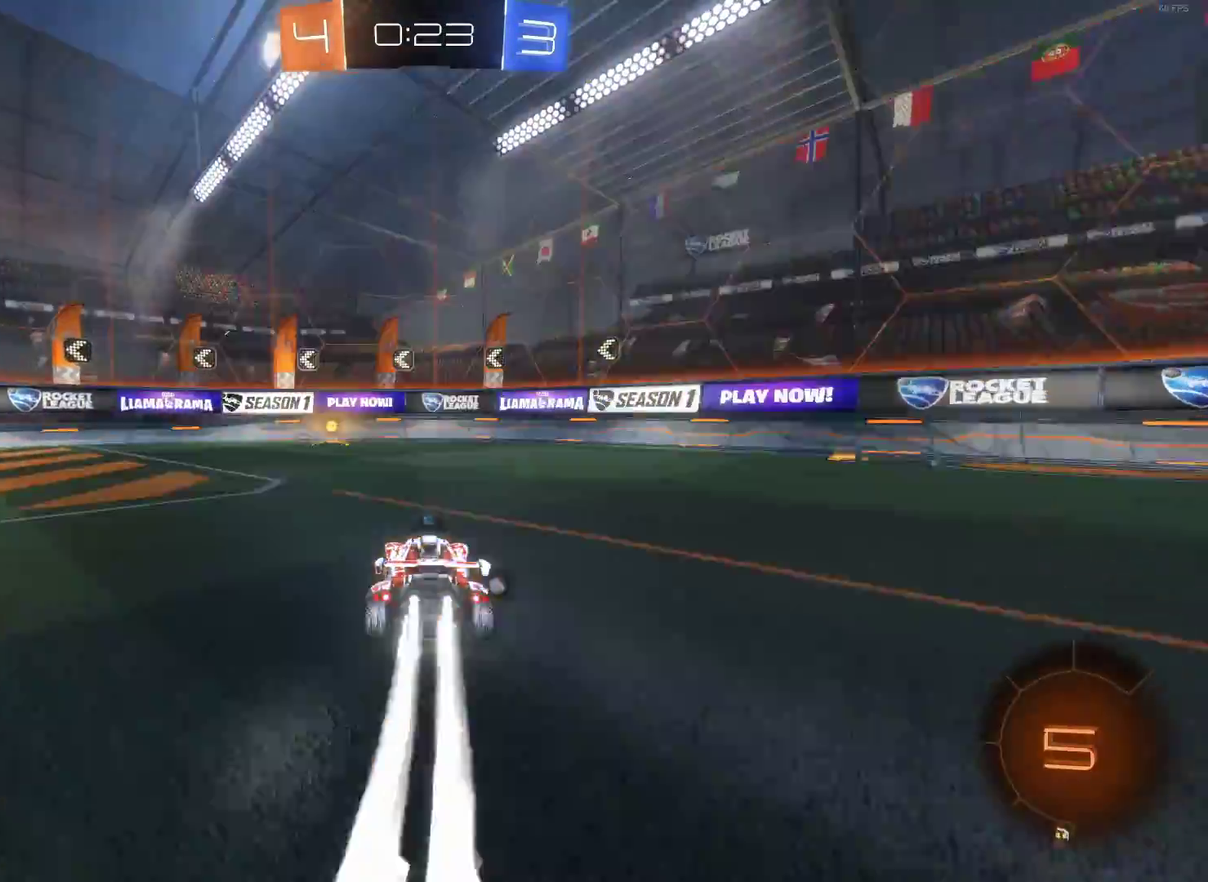
{"buttons": ["R2"], "left_stick": "left", "right_stick": "center", "events": [[267, "TRIANGLE", "down"], [367, "left_stick", "left"], [400, "TRIANGLE", "up"], [450, "CIRCLE", "up"]]}